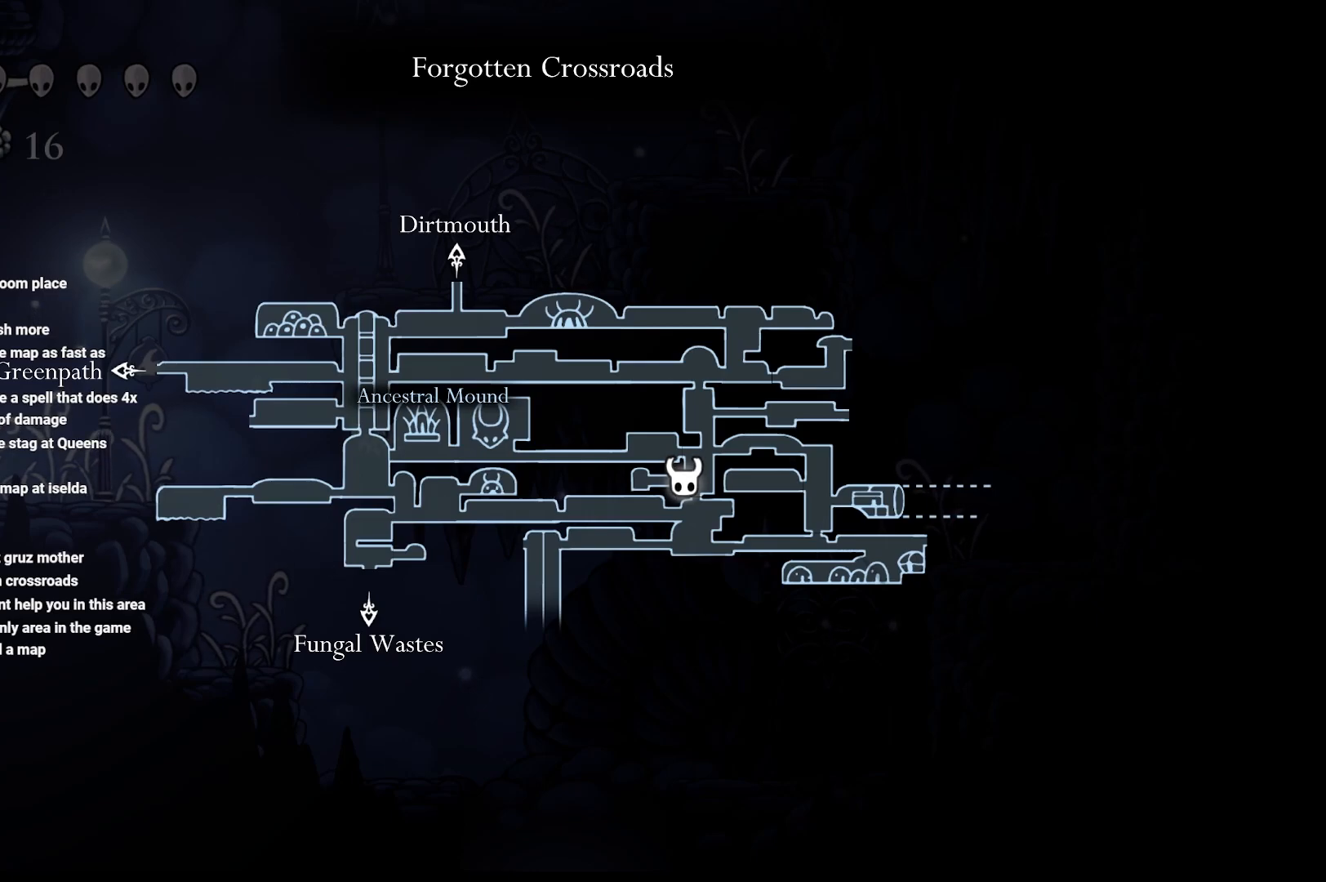
Gameplay with a controller (Xbox layout); each line is a JSON object with the inputs held at the frame after it. "events" lists button and stick changes between this image and that frame as [ms after this image, input, new state], when the widget could be followed in between.
{"buttons": ["L1"], "left_stick": "center", "right_stick": "center", "events": []}
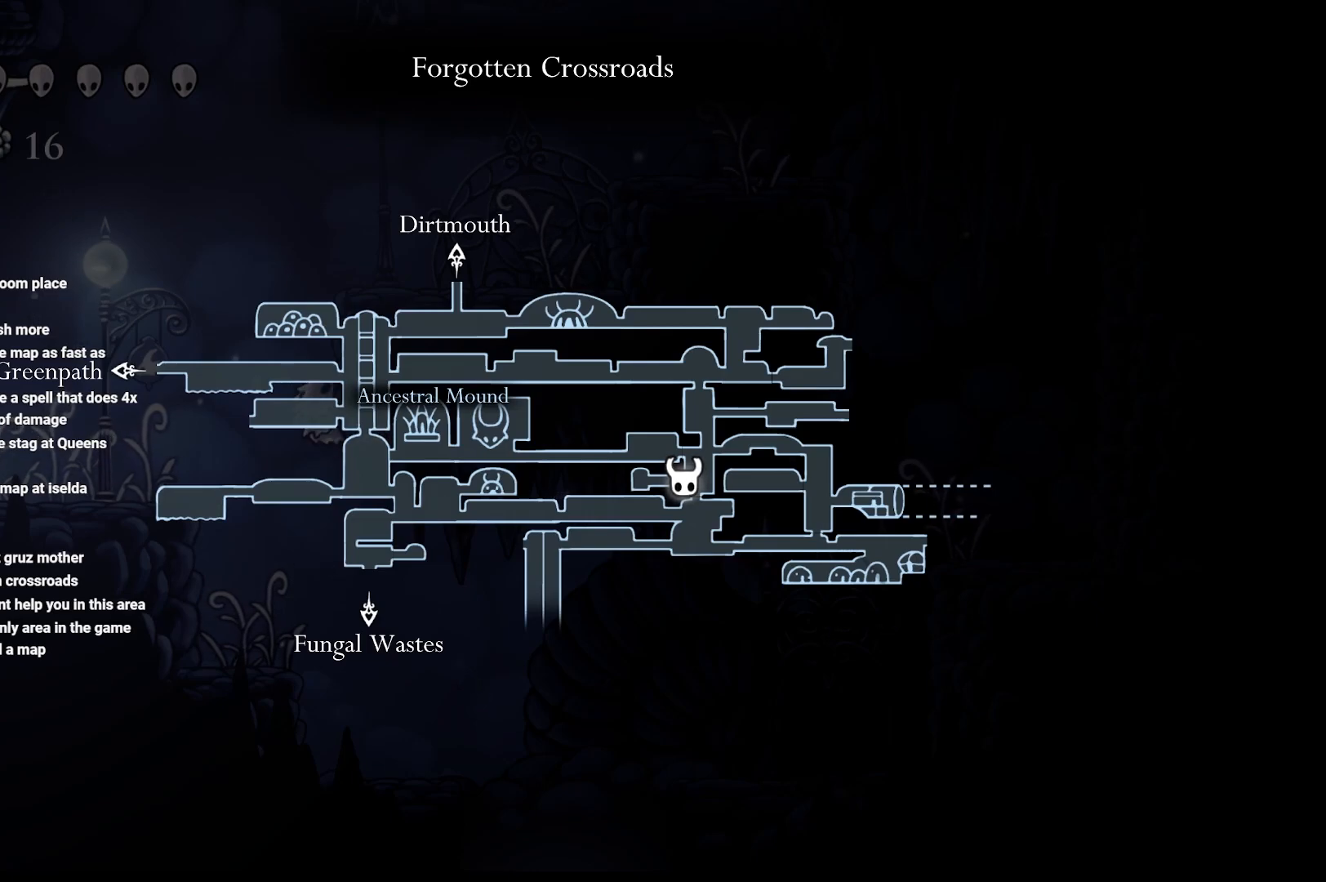
{"buttons": ["L1"], "left_stick": "center", "right_stick": "center", "events": []}
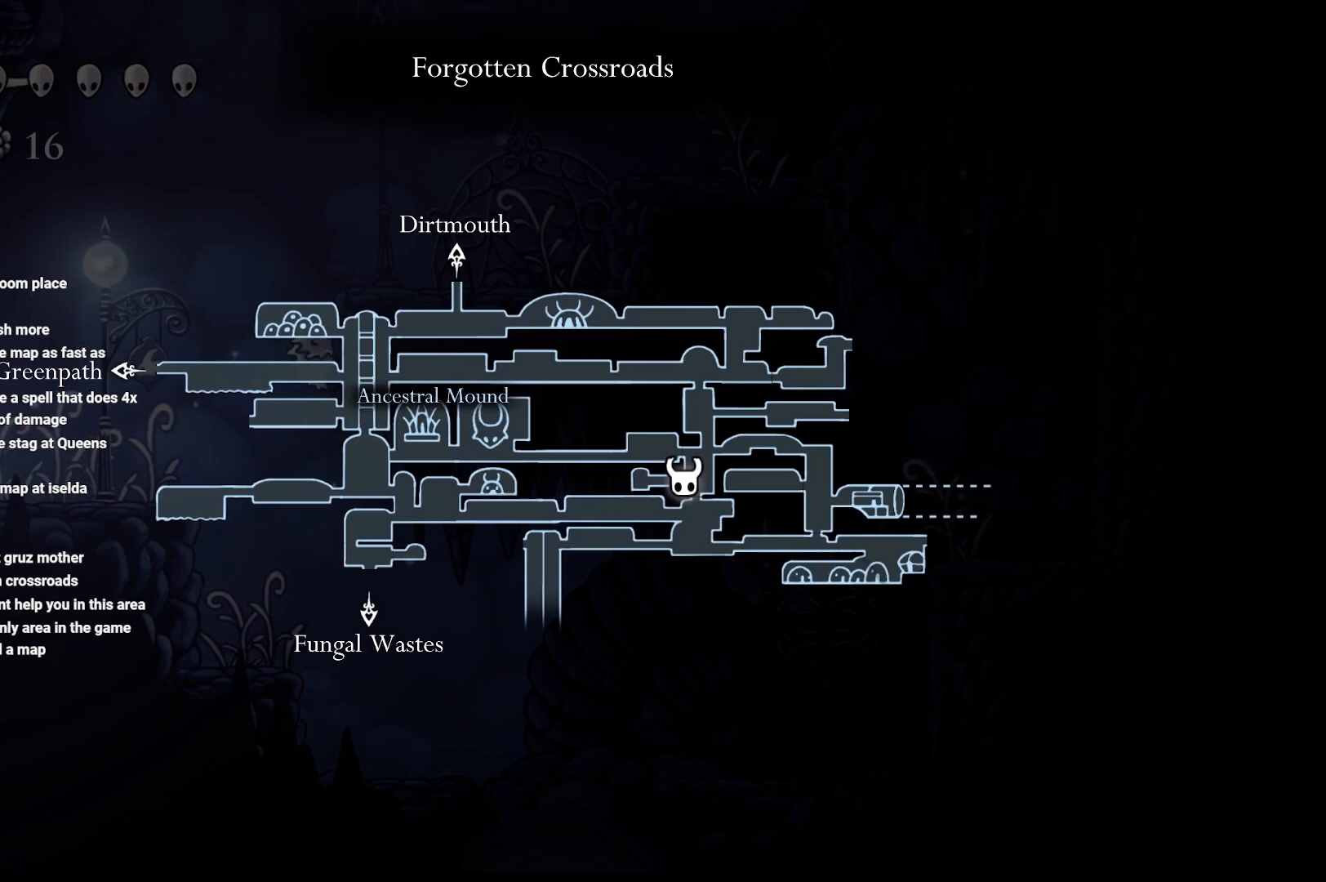
{"buttons": ["L1"], "left_stick": "center", "right_stick": "center", "events": []}
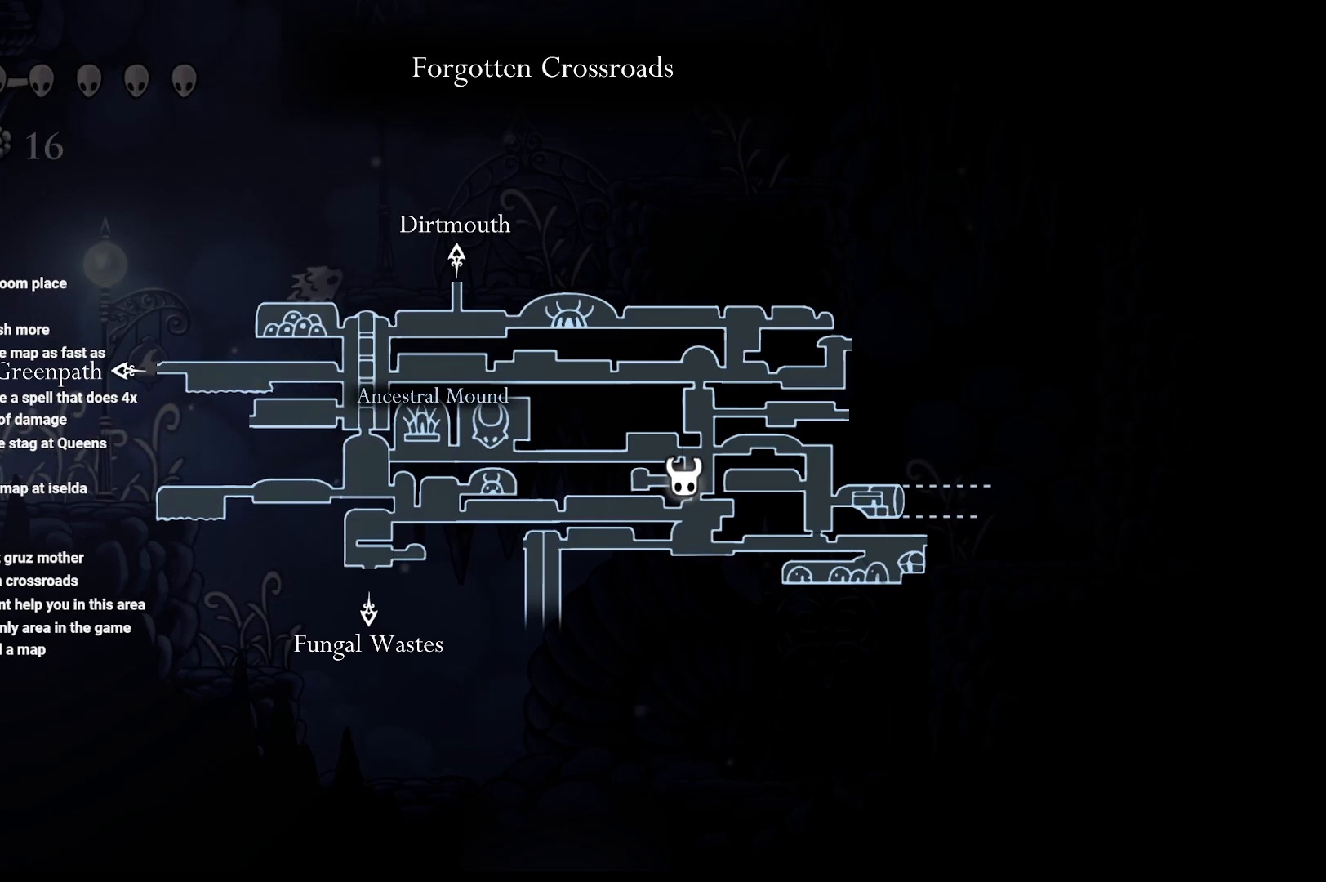
{"buttons": ["L1"], "left_stick": "center", "right_stick": "center", "events": []}
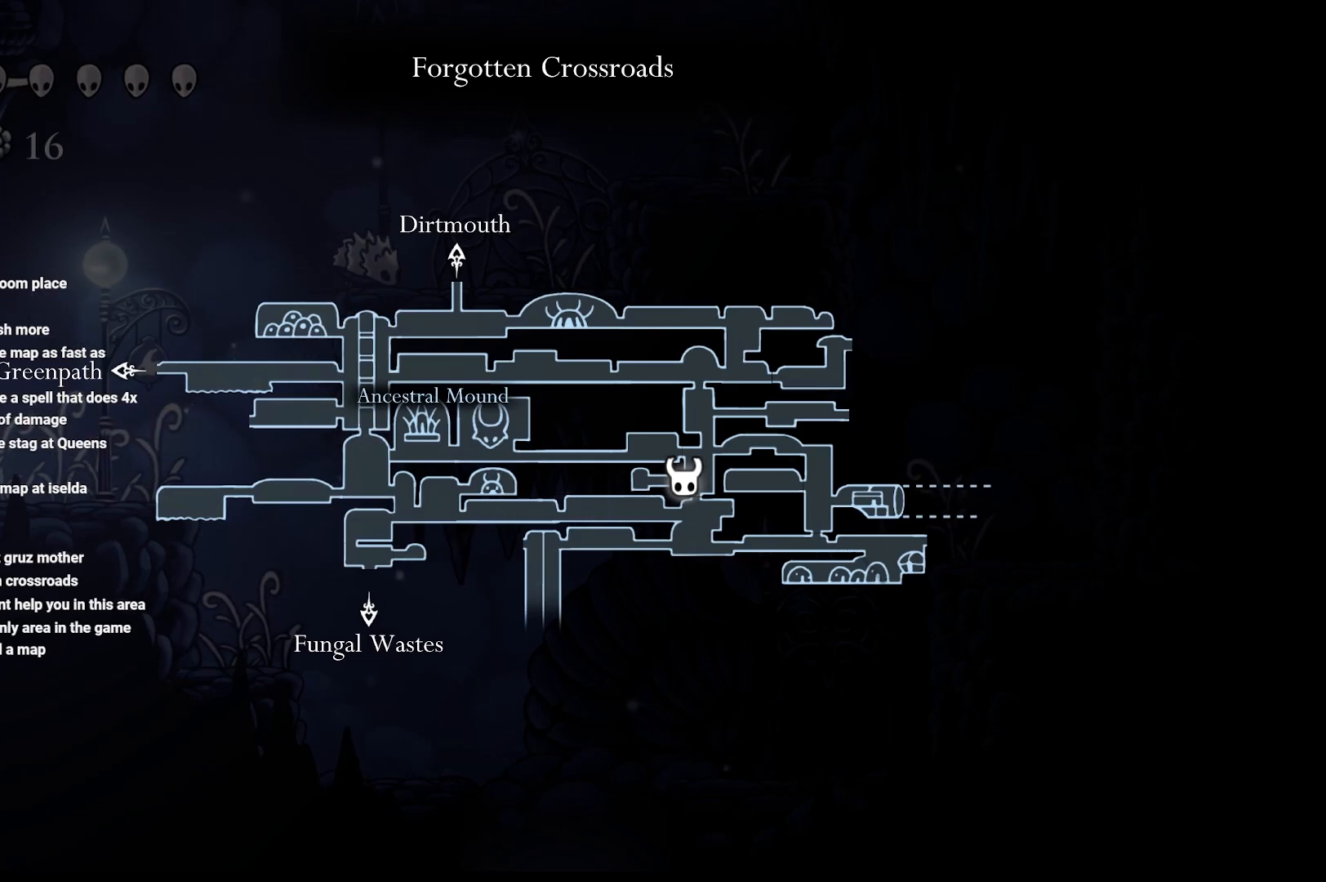
{"buttons": ["L1"], "left_stick": "center", "right_stick": "center", "events": []}
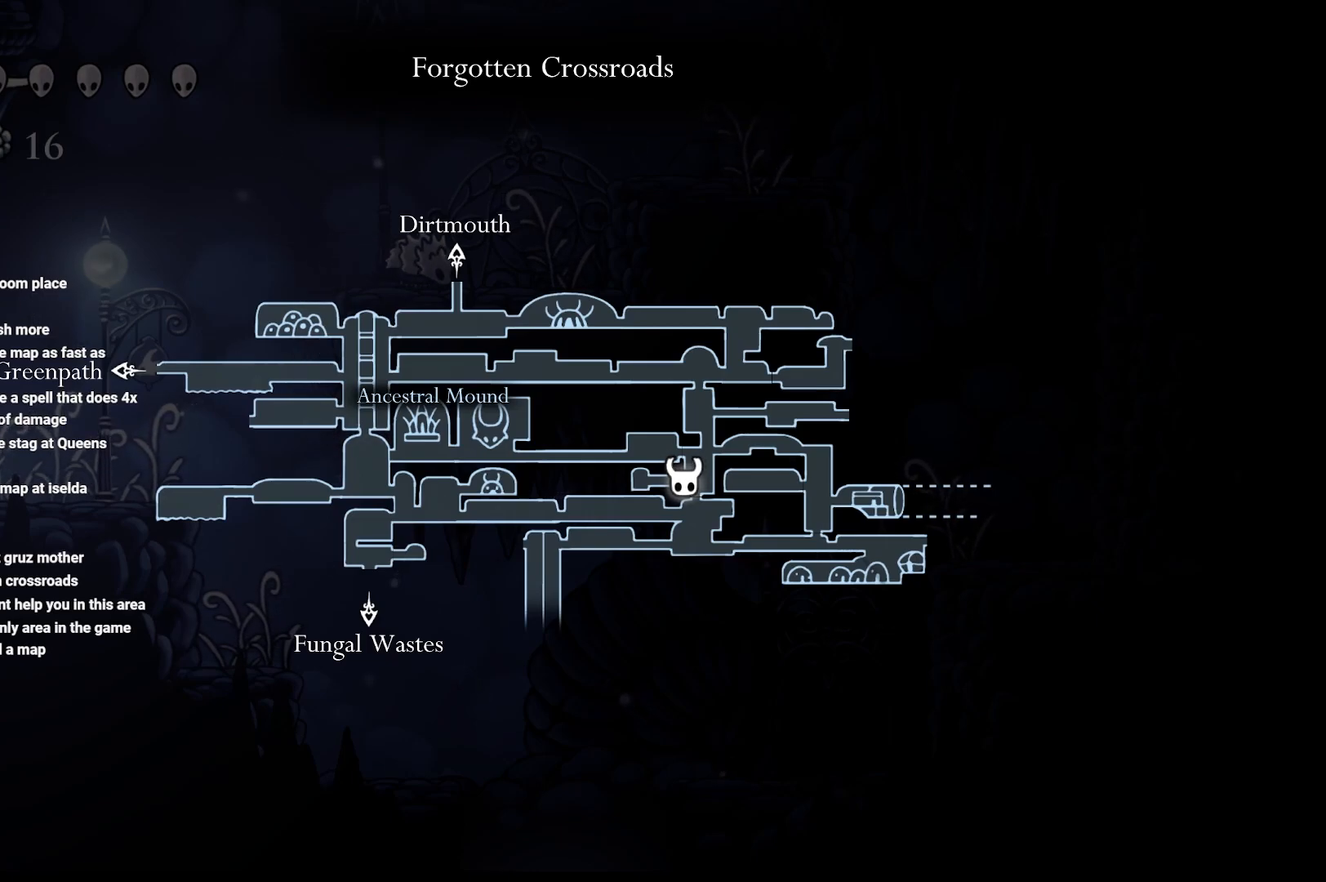
{"buttons": [], "left_stick": "right", "right_stick": "center", "events": [[167, "L1", "up"], [317, "left_stick", "right"]]}
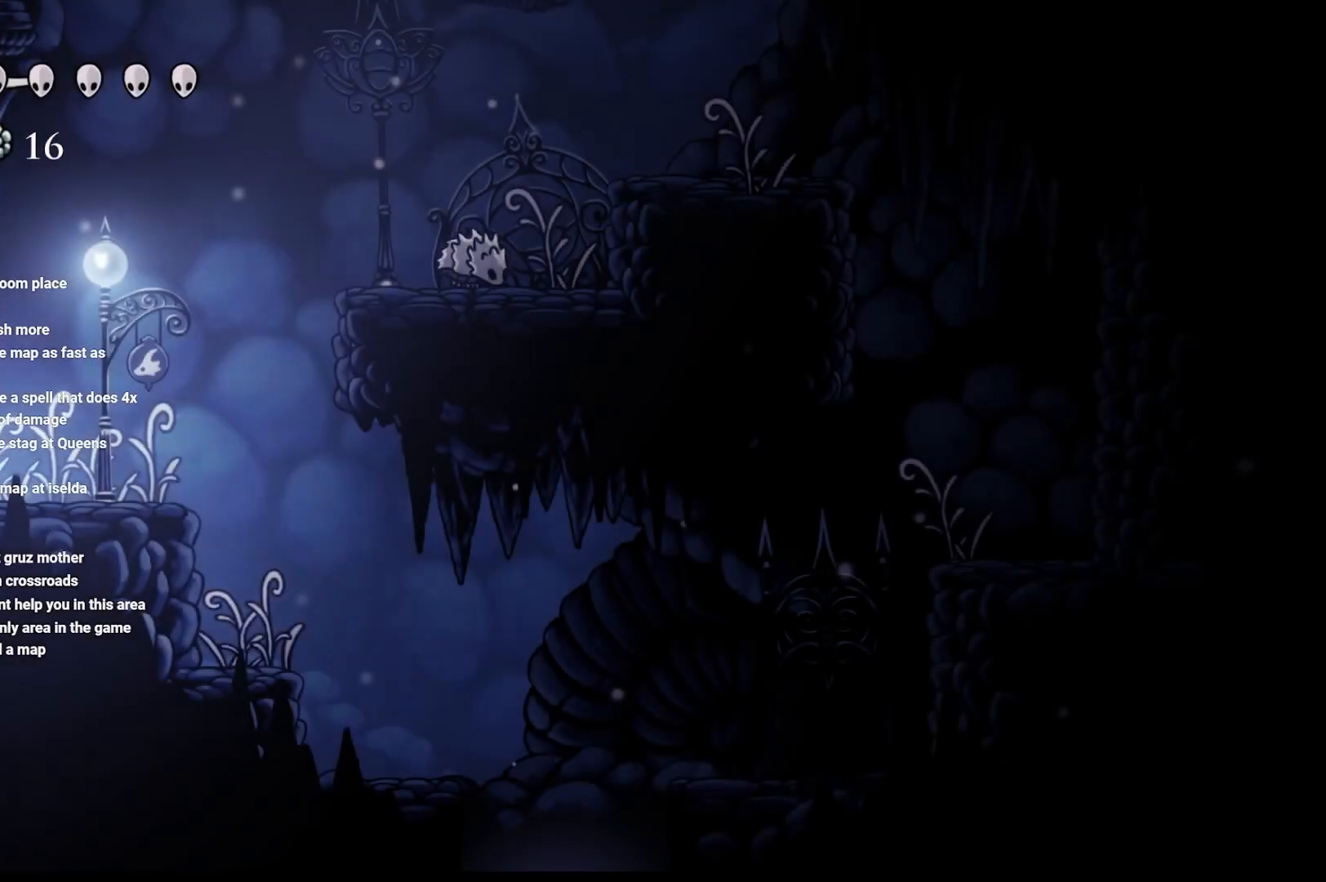
{"buttons": ["A"], "left_stick": "right", "right_stick": "center", "events": [[333, "A", "down"]]}
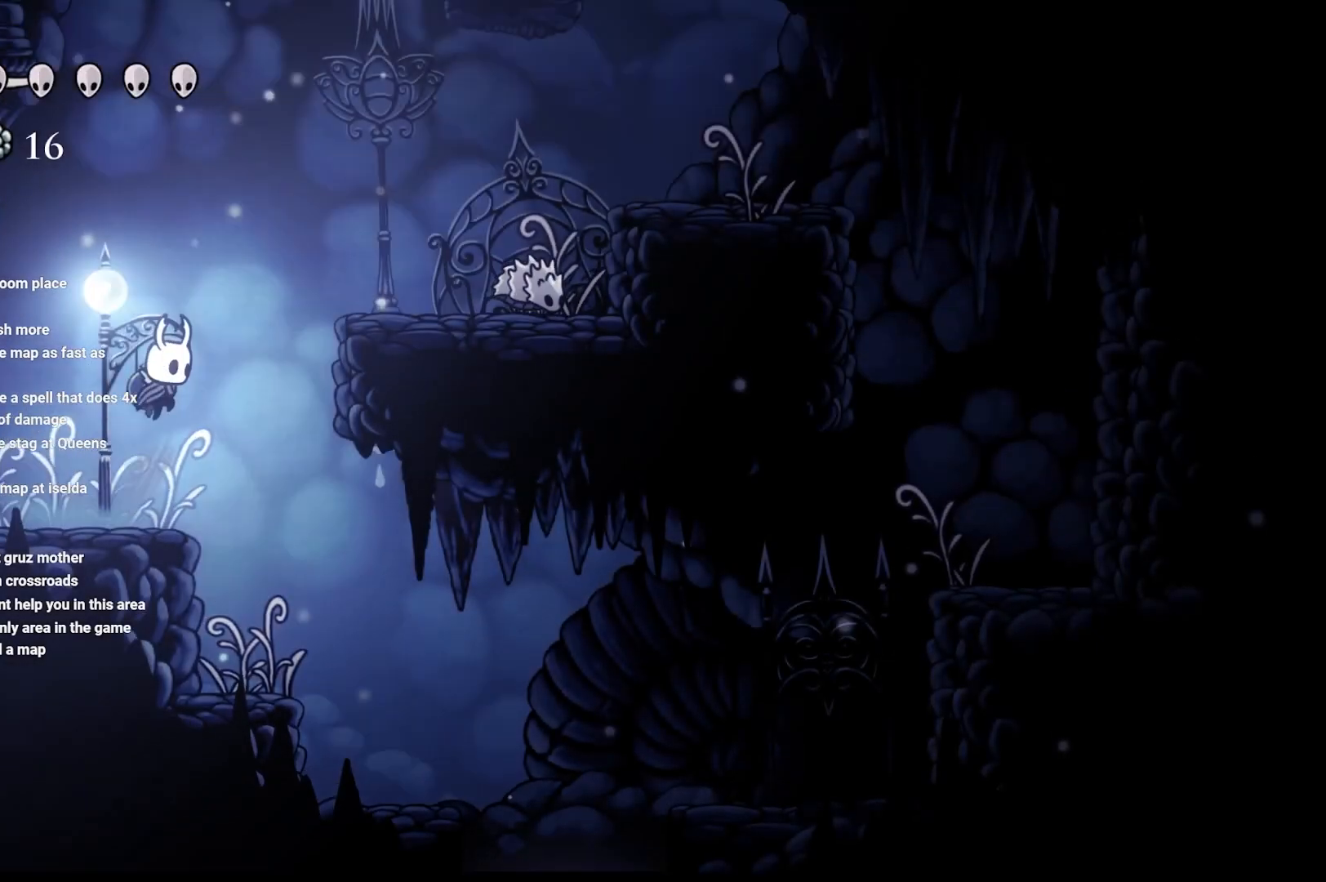
{"buttons": [], "left_stick": "right", "right_stick": "center", "events": [[367, "A", "up"]]}
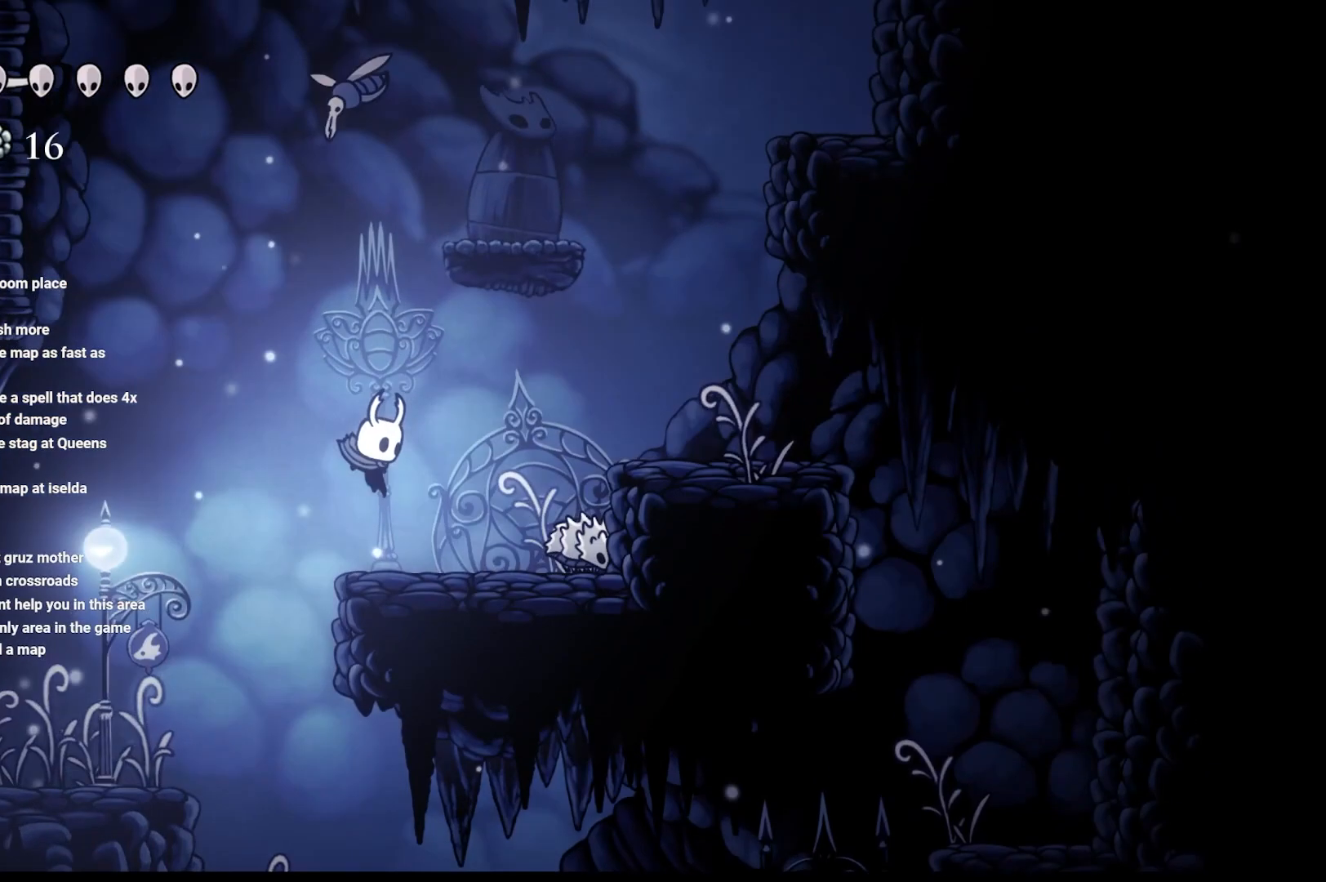
{"buttons": ["X"], "left_stick": "center", "right_stick": "center", "events": [[50, "X", "down"], [200, "X", "up"], [267, "X", "down"], [317, "left_stick", "center"], [417, "X", "up"], [450, "X", "down"]]}
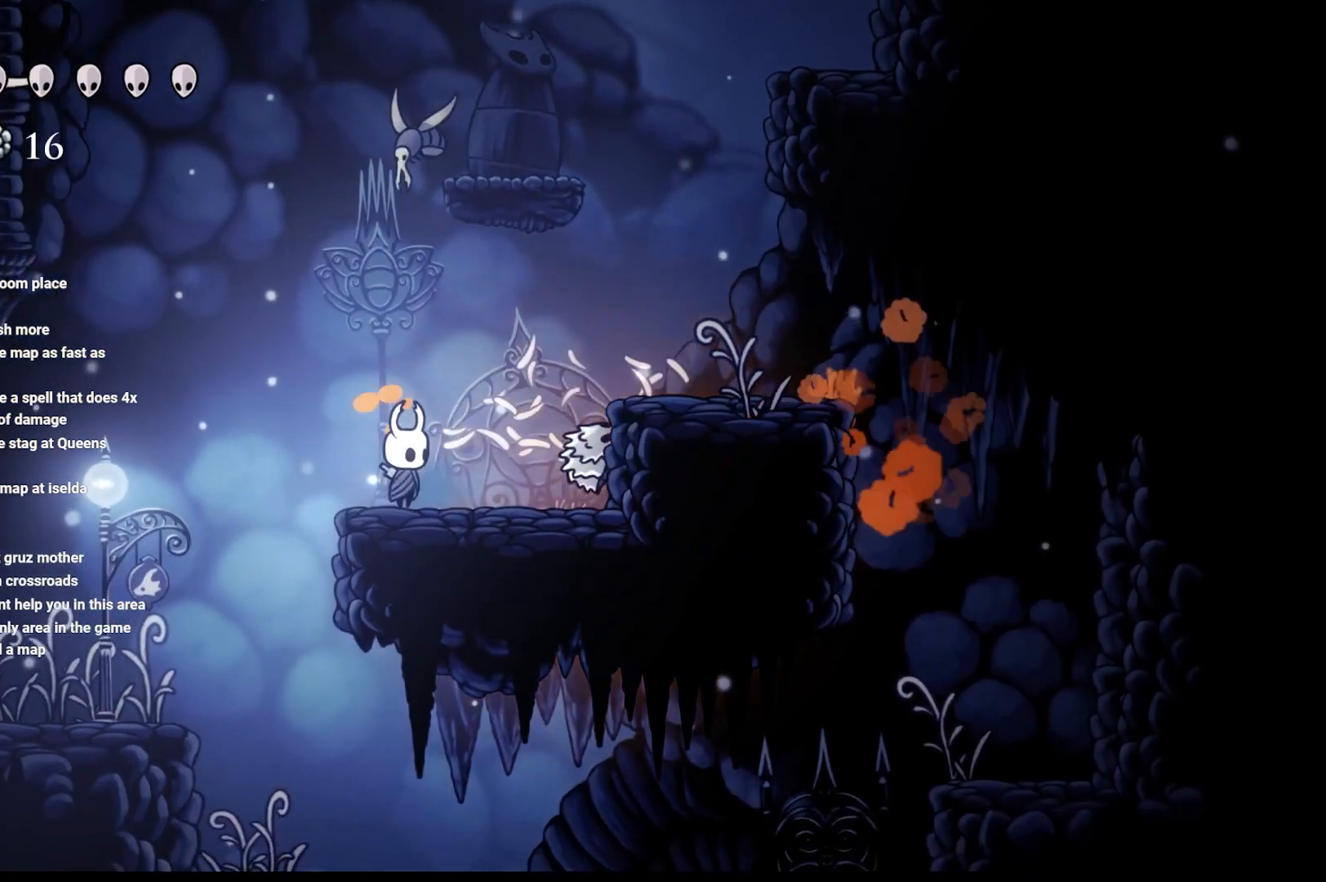
{"buttons": ["X"], "left_stick": "up", "right_stick": "center", "events": [[17, "left_stick", "right"], [67, "X", "up"], [167, "X", "down"], [183, "left_stick", "center"], [283, "X", "up"], [283, "left_stick", "up"], [417, "X", "down"]]}
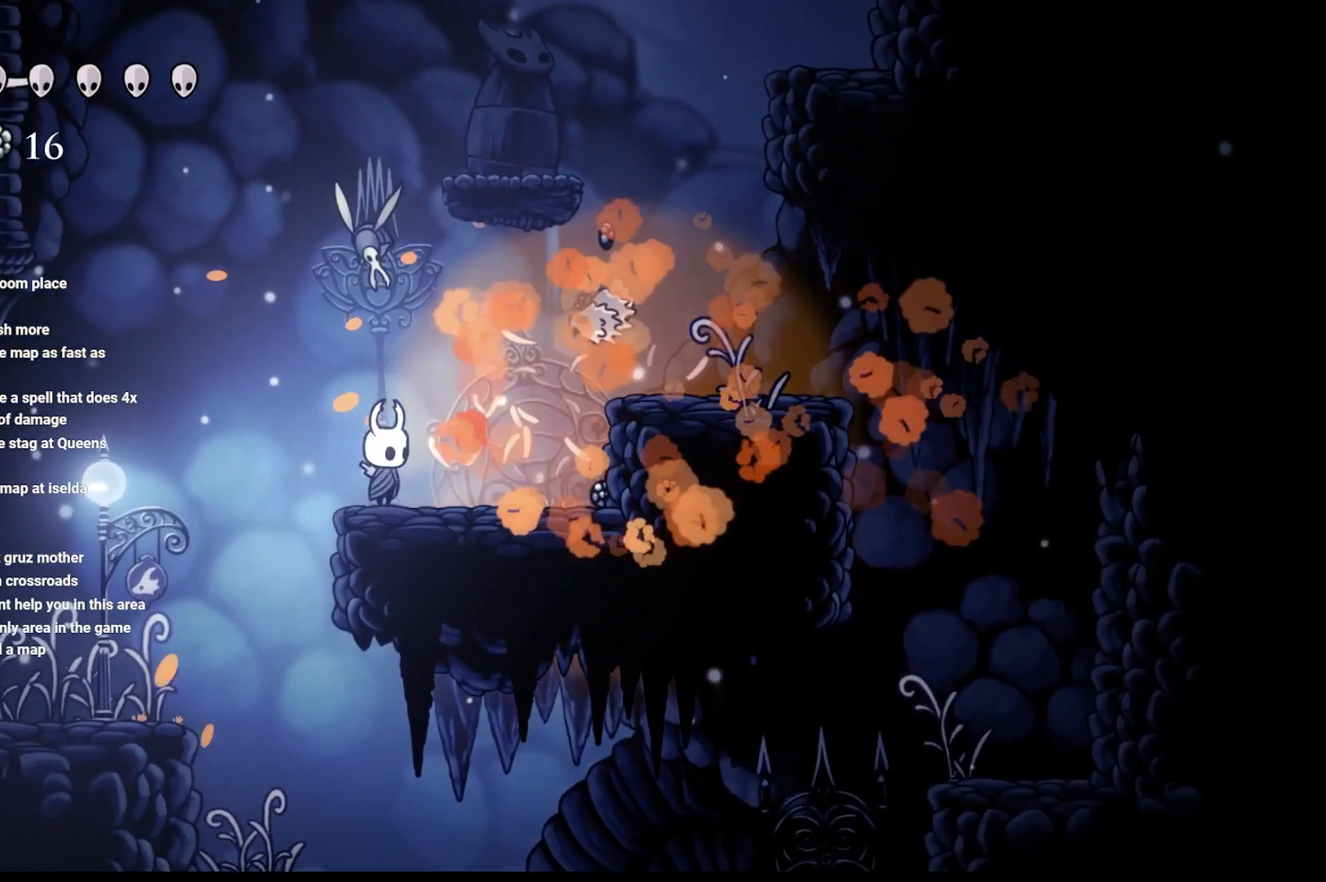
{"buttons": [], "left_stick": "up", "right_stick": "center", "events": [[33, "X", "up"], [117, "X", "down"], [250, "X", "up"]]}
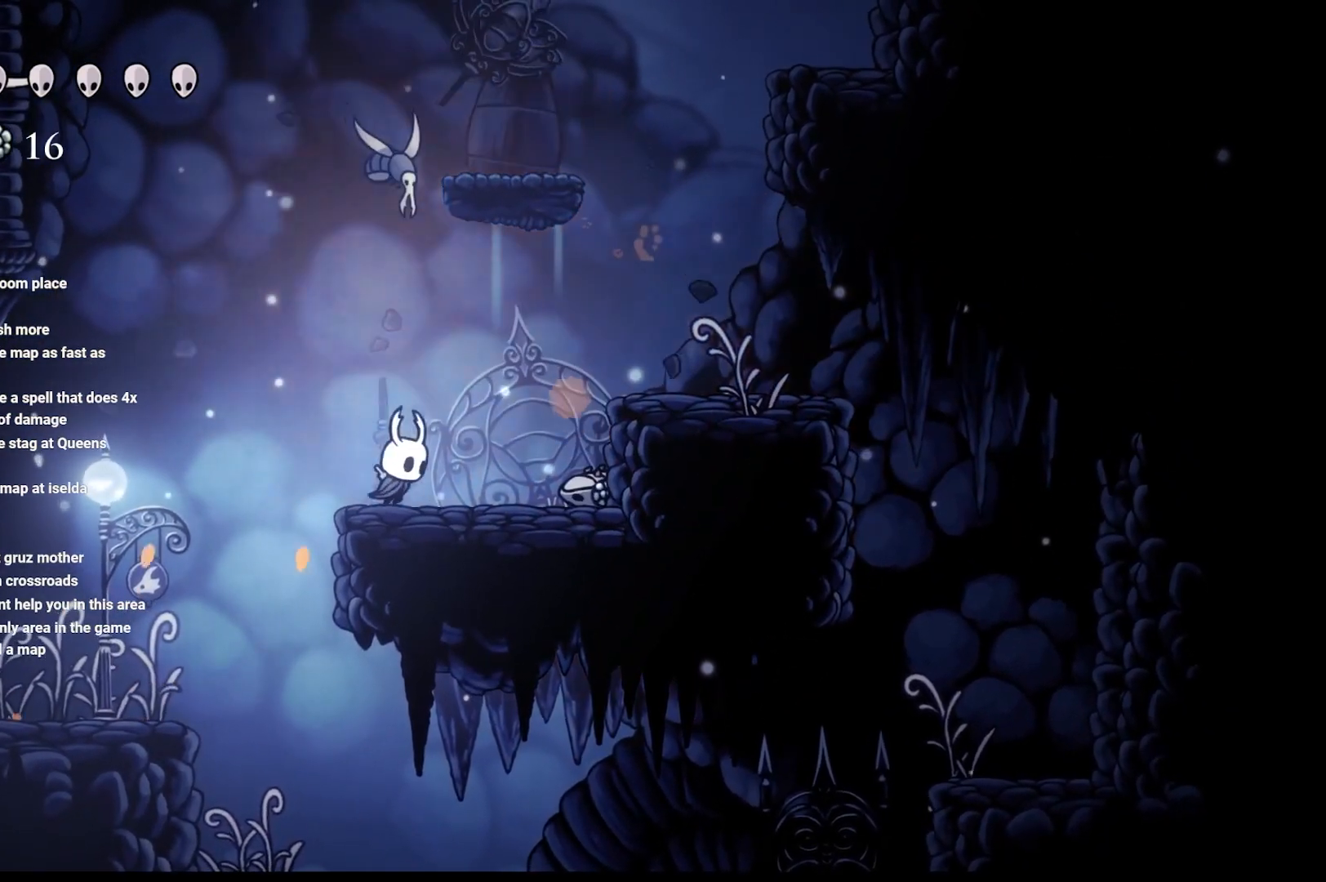
{"buttons": [], "left_stick": "up-right", "right_stick": "center", "events": [[67, "A", "down"], [100, "X", "down"], [117, "A", "up"], [283, "X", "up"], [417, "left_stick", "up-right"]]}
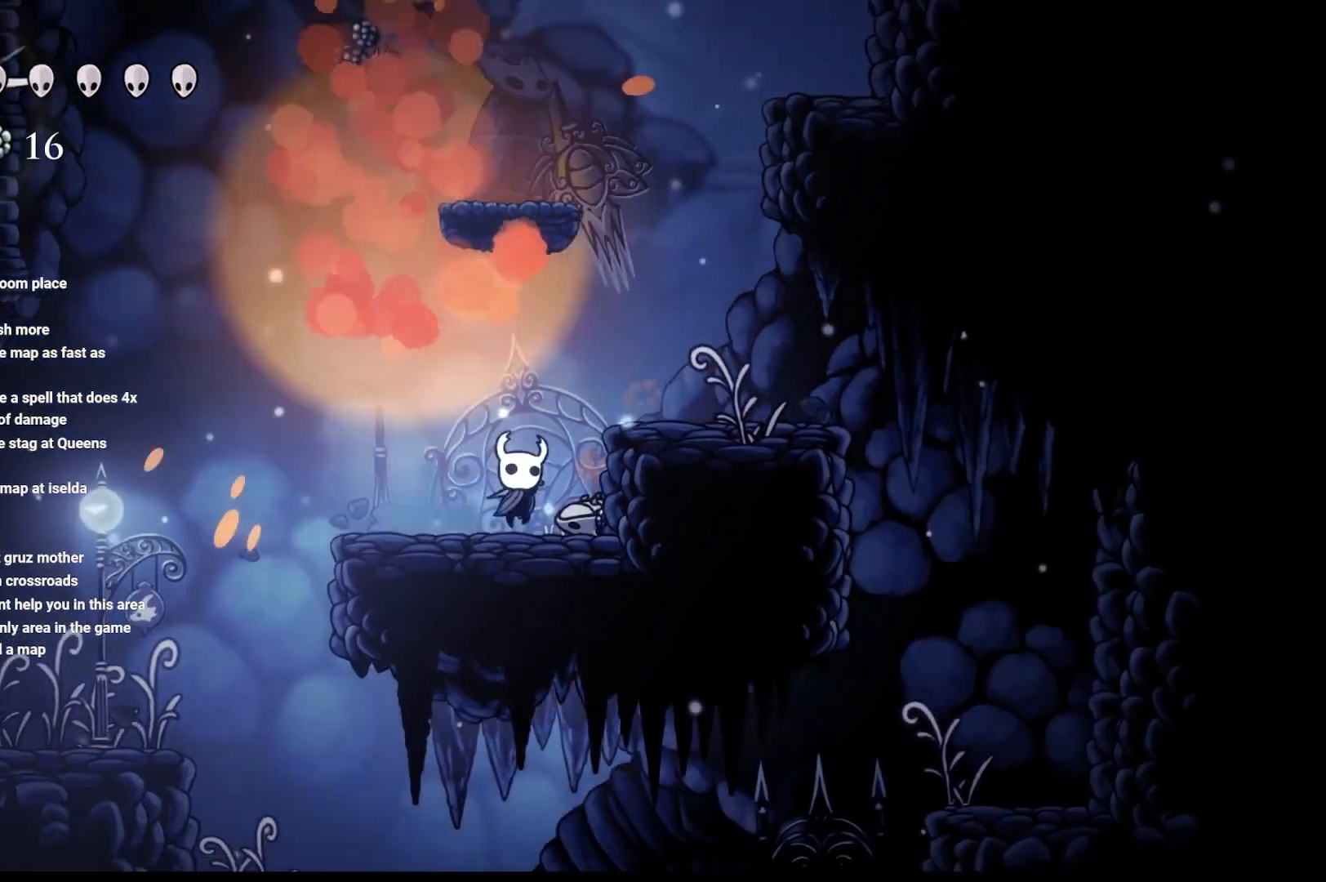
{"buttons": ["A"], "left_stick": "up-right", "right_stick": "center", "events": [[250, "left_stick", "up-left"], [367, "A", "down"], [383, "left_stick", "up"], [483, "left_stick", "up-right"]]}
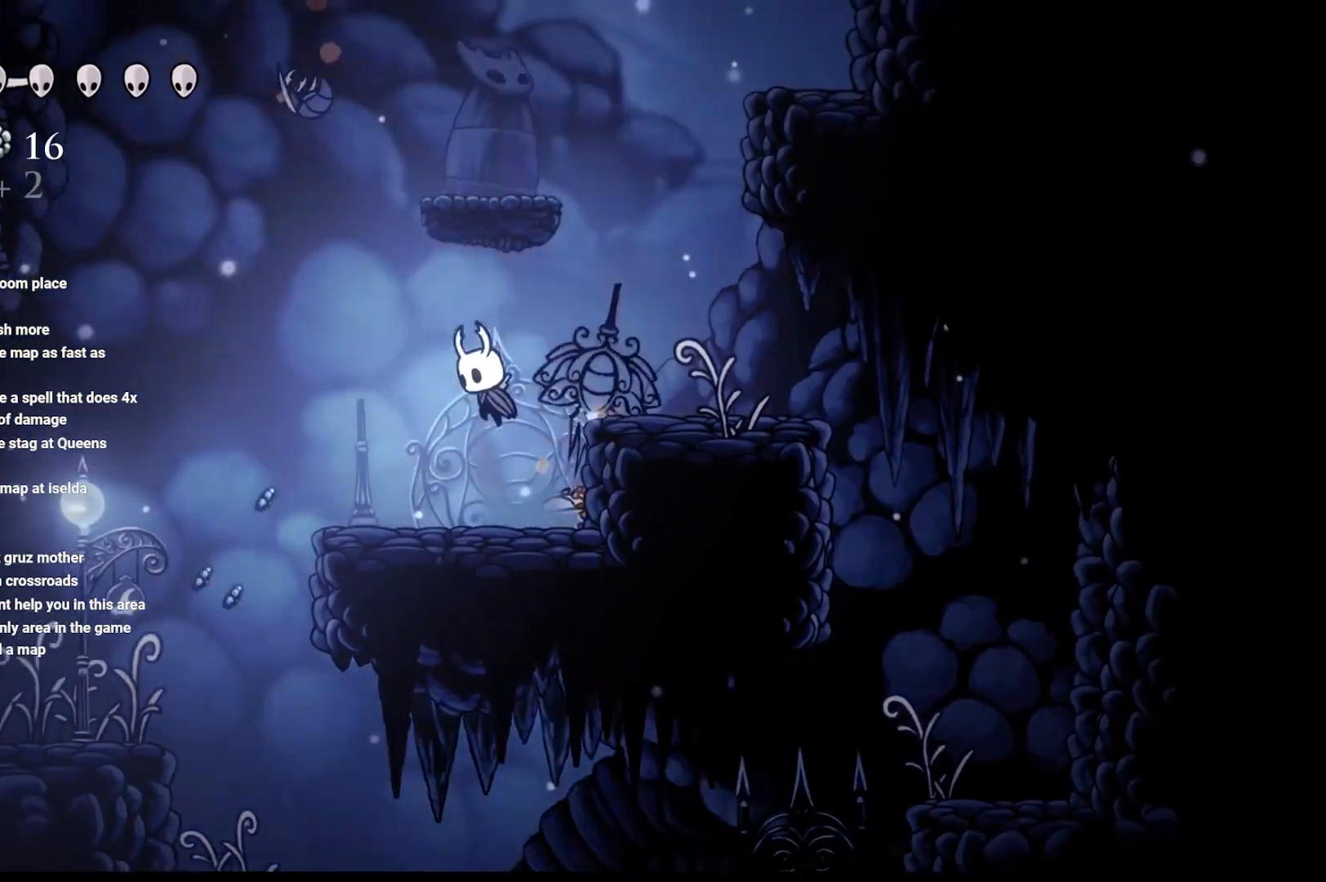
{"buttons": [], "left_stick": "left", "right_stick": "center", "events": [[150, "A", "up"], [150, "left_stick", "right"], [300, "left_stick", "left"]]}
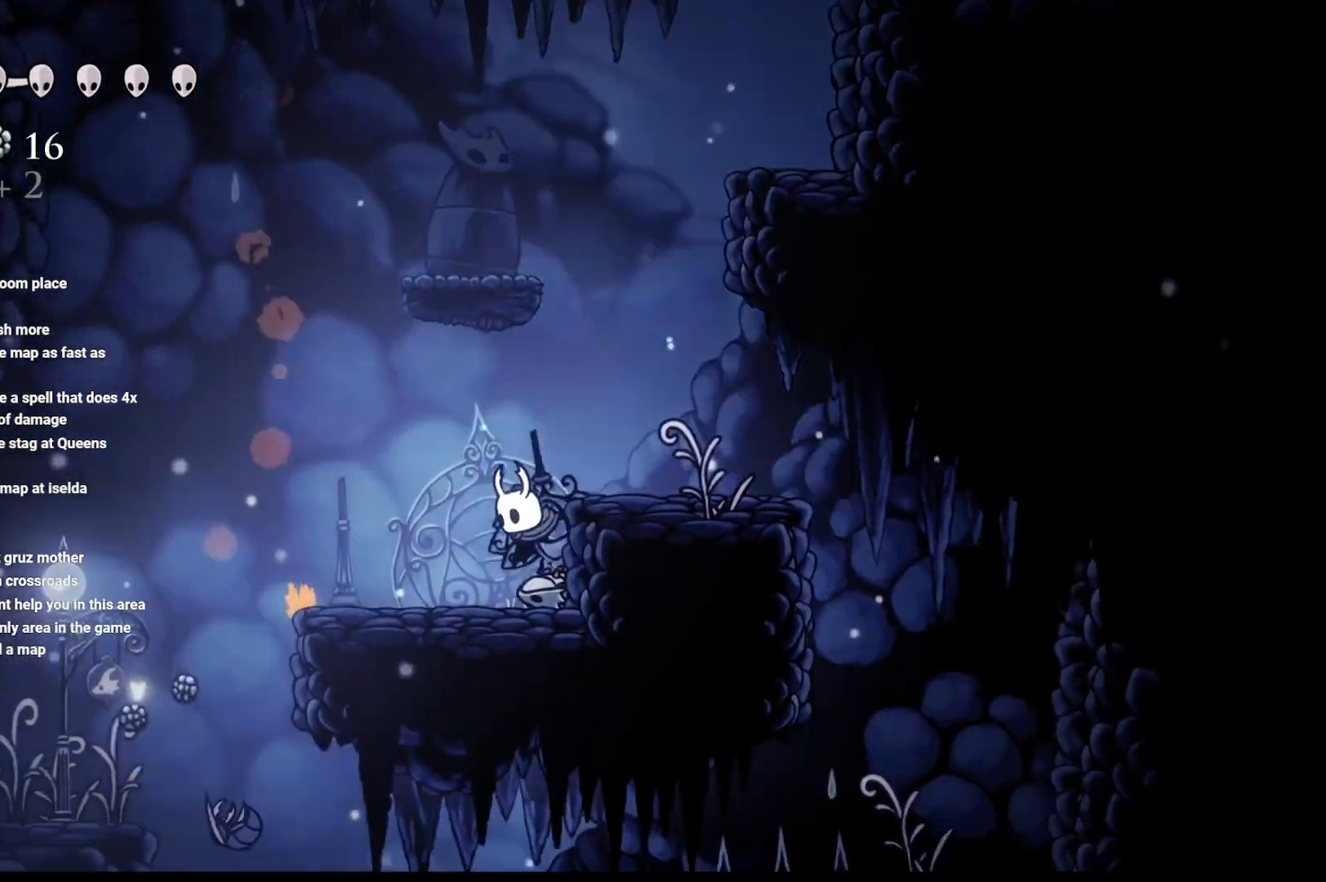
{"buttons": [], "left_stick": "center", "right_stick": "center", "events": [[250, "left_stick", "center"]]}
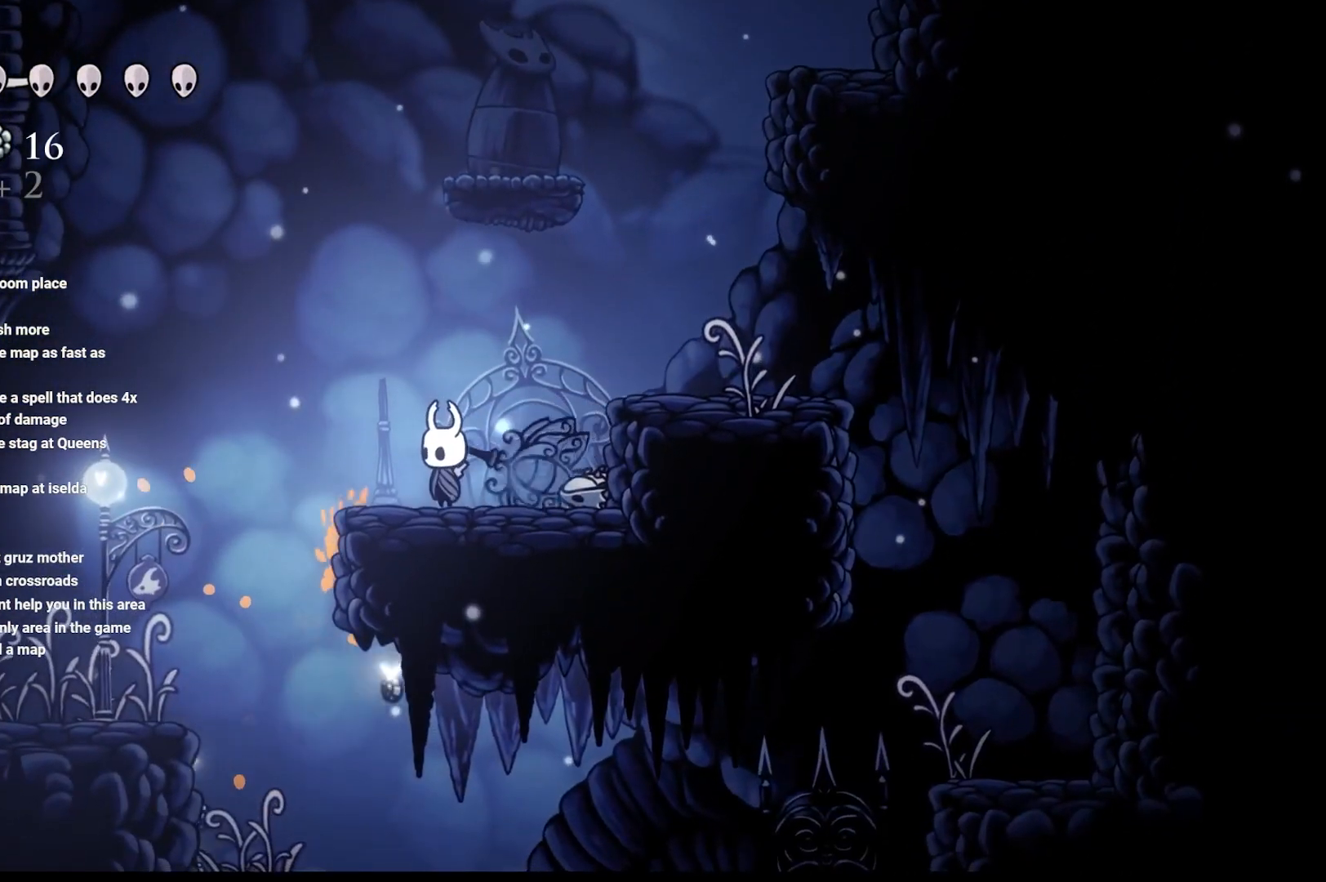
{"buttons": ["A"], "left_stick": "right", "right_stick": "center", "events": [[267, "left_stick", "right"], [433, "A", "down"]]}
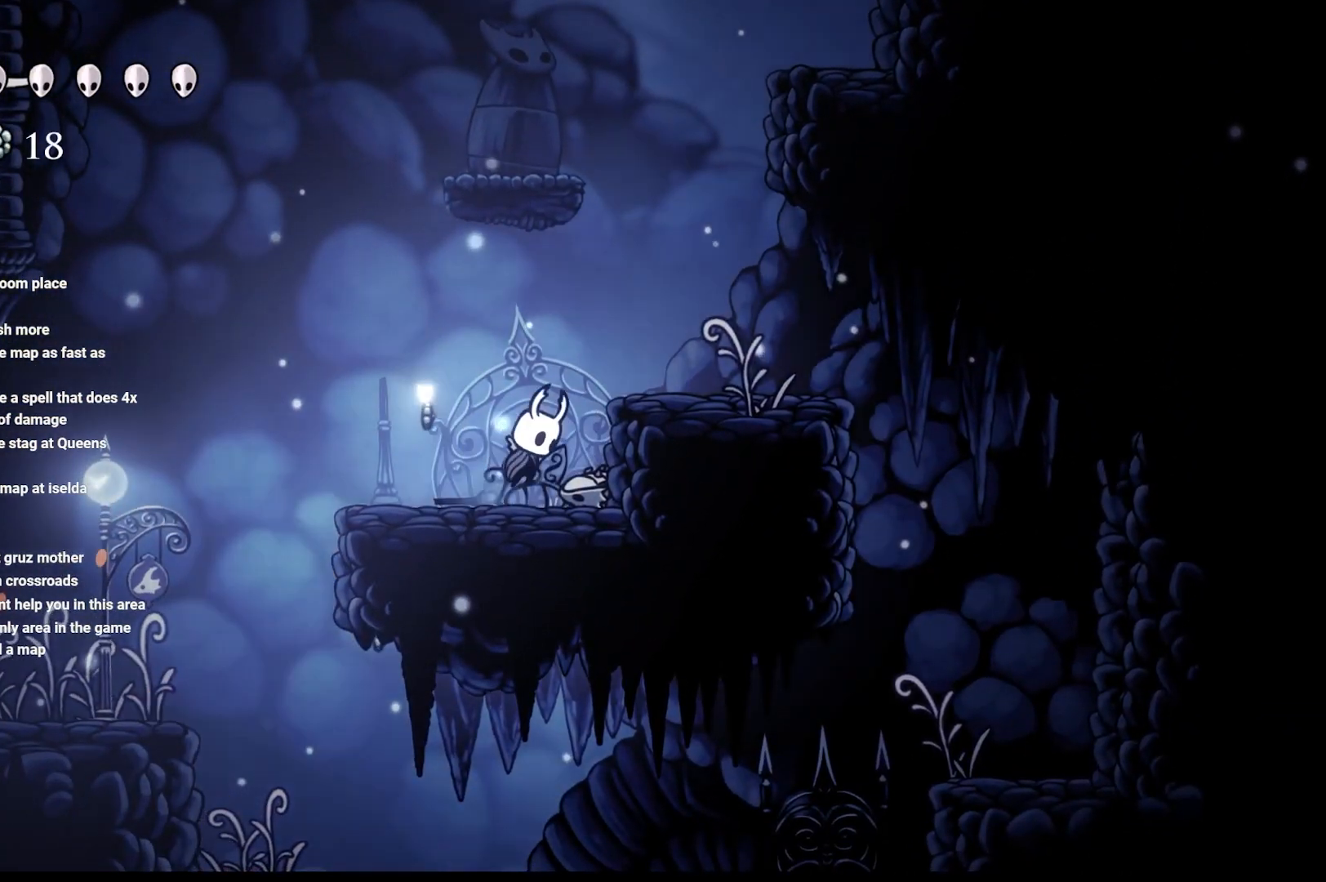
{"buttons": ["A"], "left_stick": "center", "right_stick": "center", "events": [[167, "A", "up"], [267, "left_stick", "center"], [367, "left_stick", "right"], [467, "left_stick", "center"], [483, "A", "down"]]}
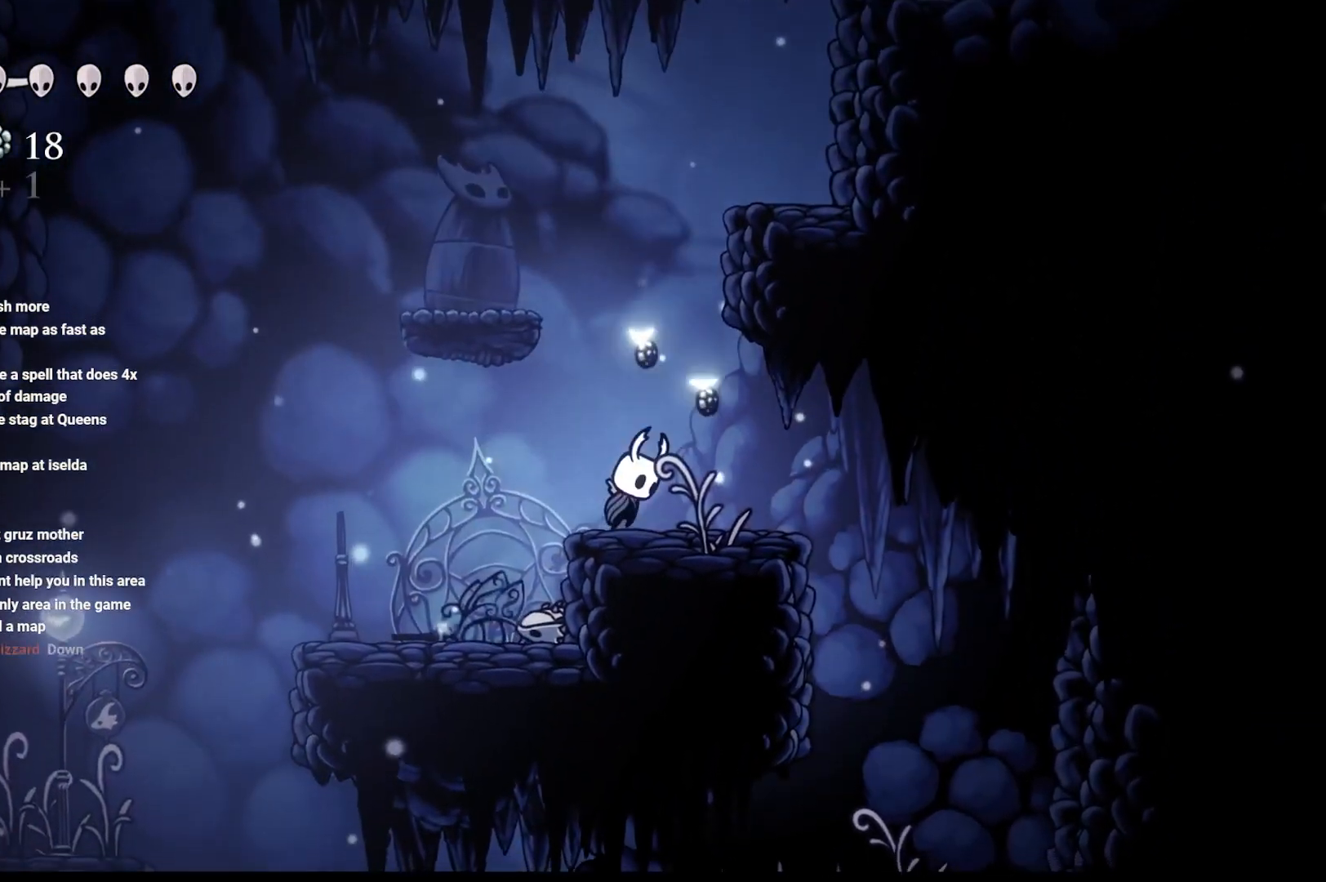
{"buttons": [], "left_stick": "right", "right_stick": "center", "events": [[83, "left_stick", "up-left"], [400, "A", "up"], [500, "left_stick", "right"]]}
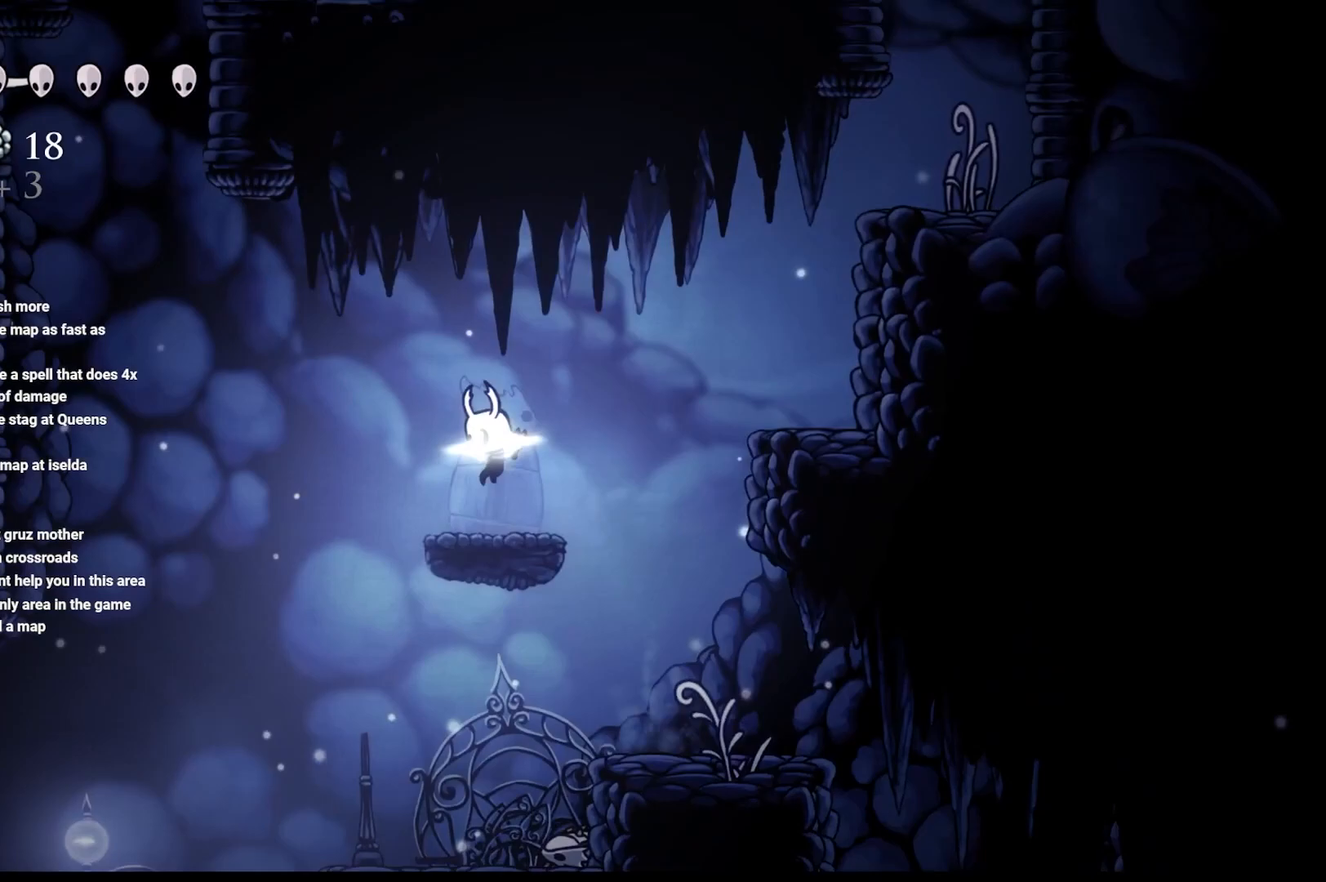
{"buttons": ["A"], "left_stick": "right", "right_stick": "center", "events": [[67, "A", "down"]]}
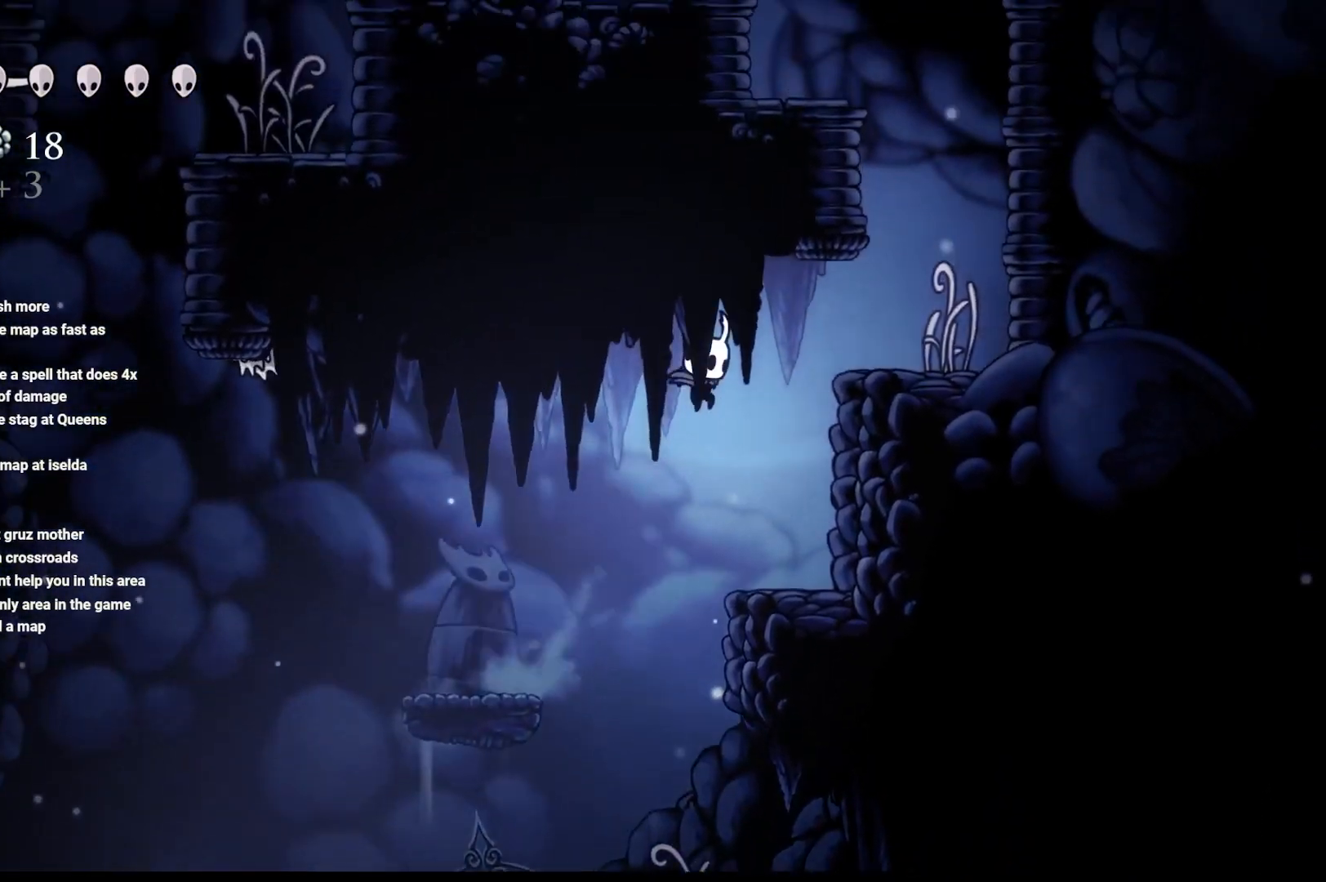
{"buttons": ["A"], "left_stick": "right", "right_stick": "center", "events": [[17, "A", "up"], [300, "left_stick", "center"], [483, "A", "down"], [483, "left_stick", "right"]]}
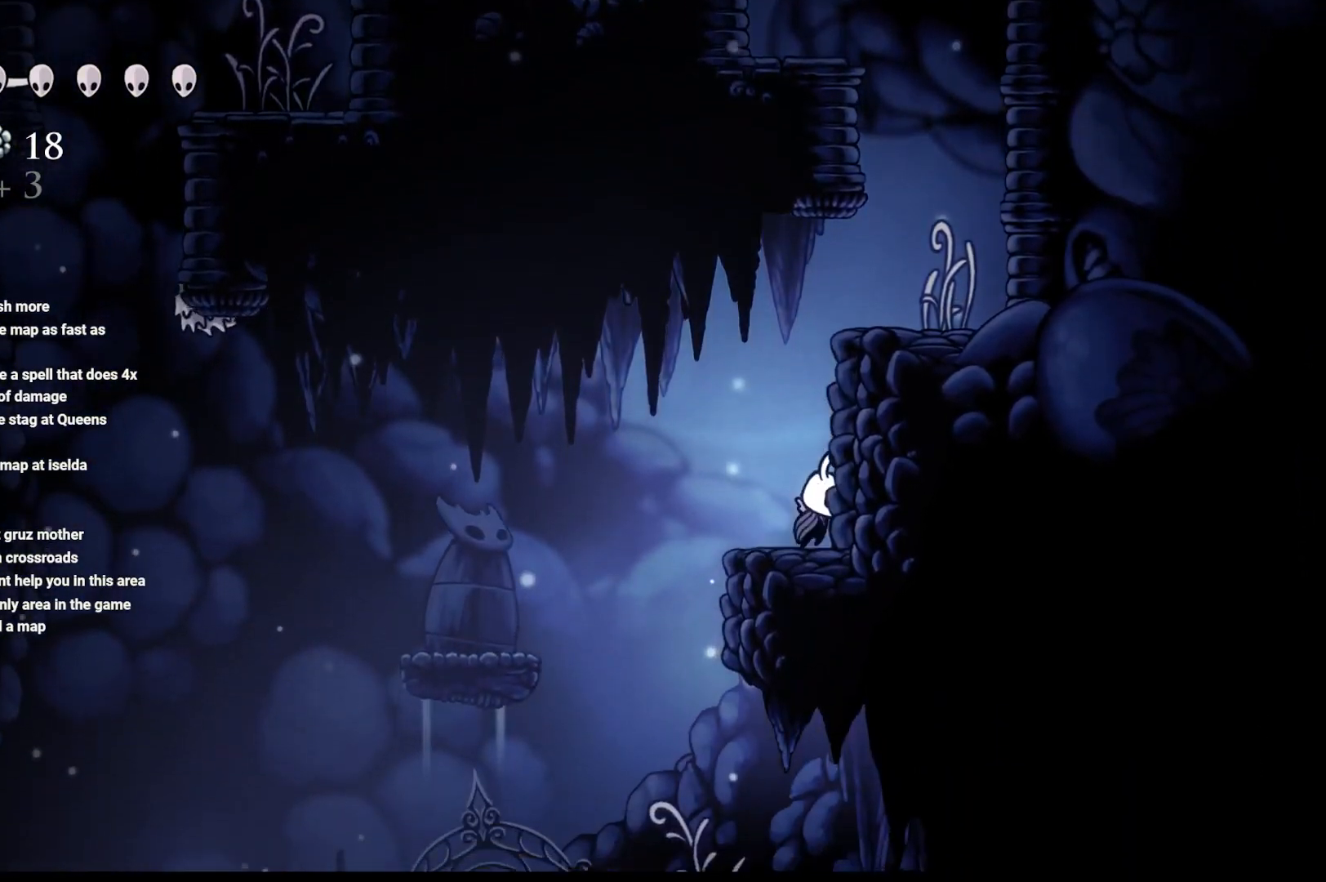
{"buttons": [], "left_stick": "right", "right_stick": "center", "events": [[383, "A", "up"]]}
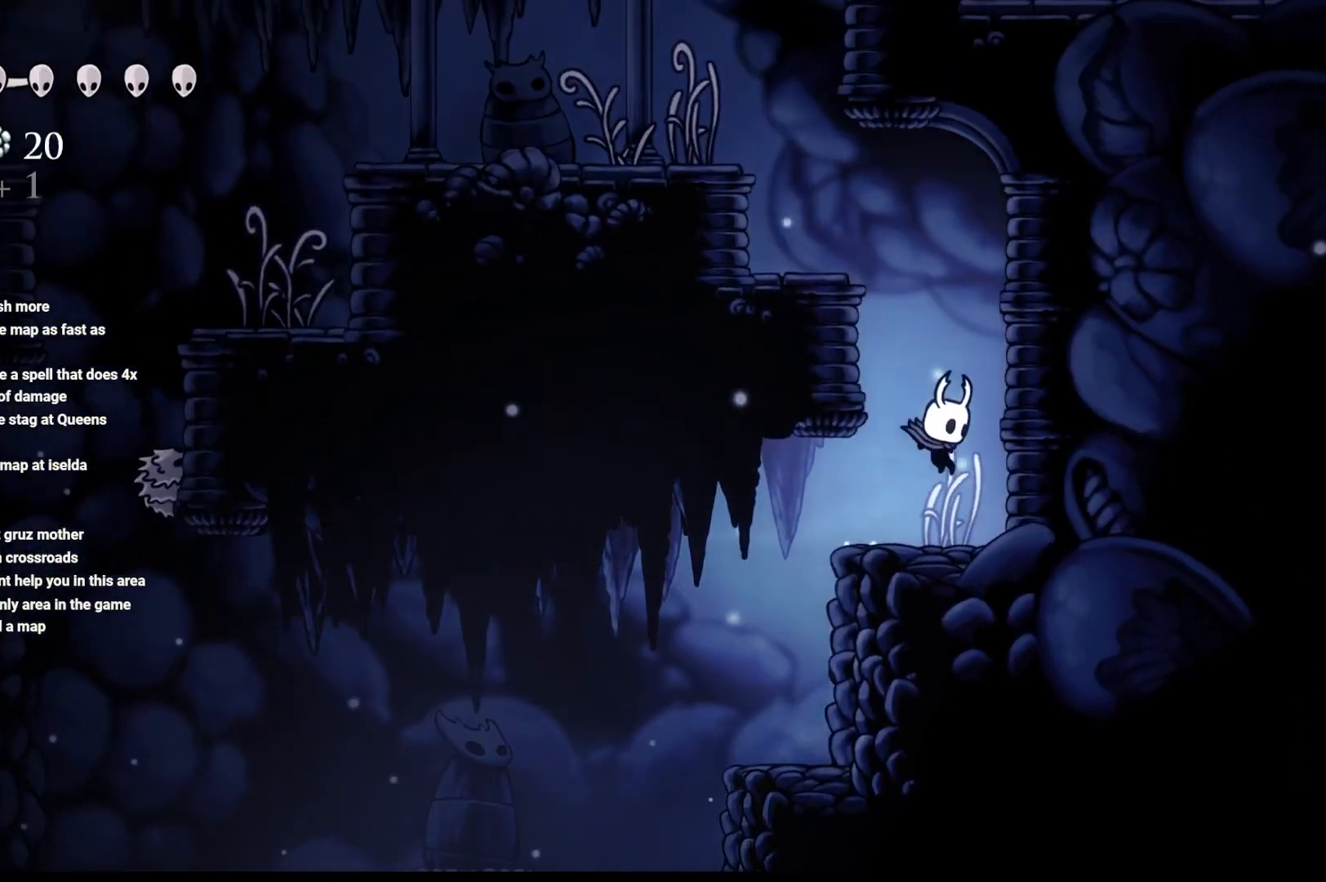
{"buttons": [], "left_stick": "left", "right_stick": "center", "events": [[100, "left_stick", "up-left"], [183, "left_stick", "left"]]}
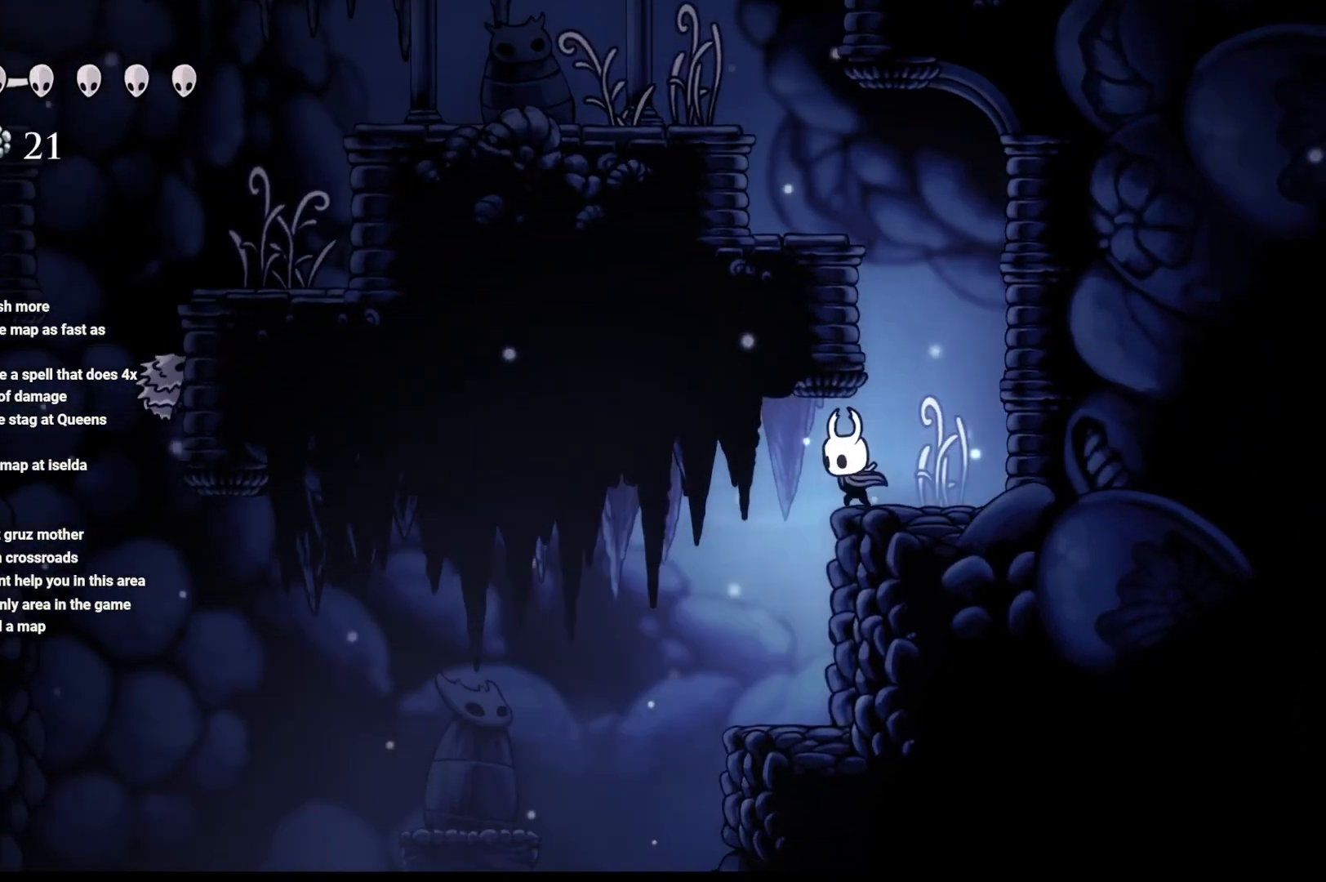
{"buttons": [], "left_stick": "right", "right_stick": "center", "events": [[433, "left_stick", "right"]]}
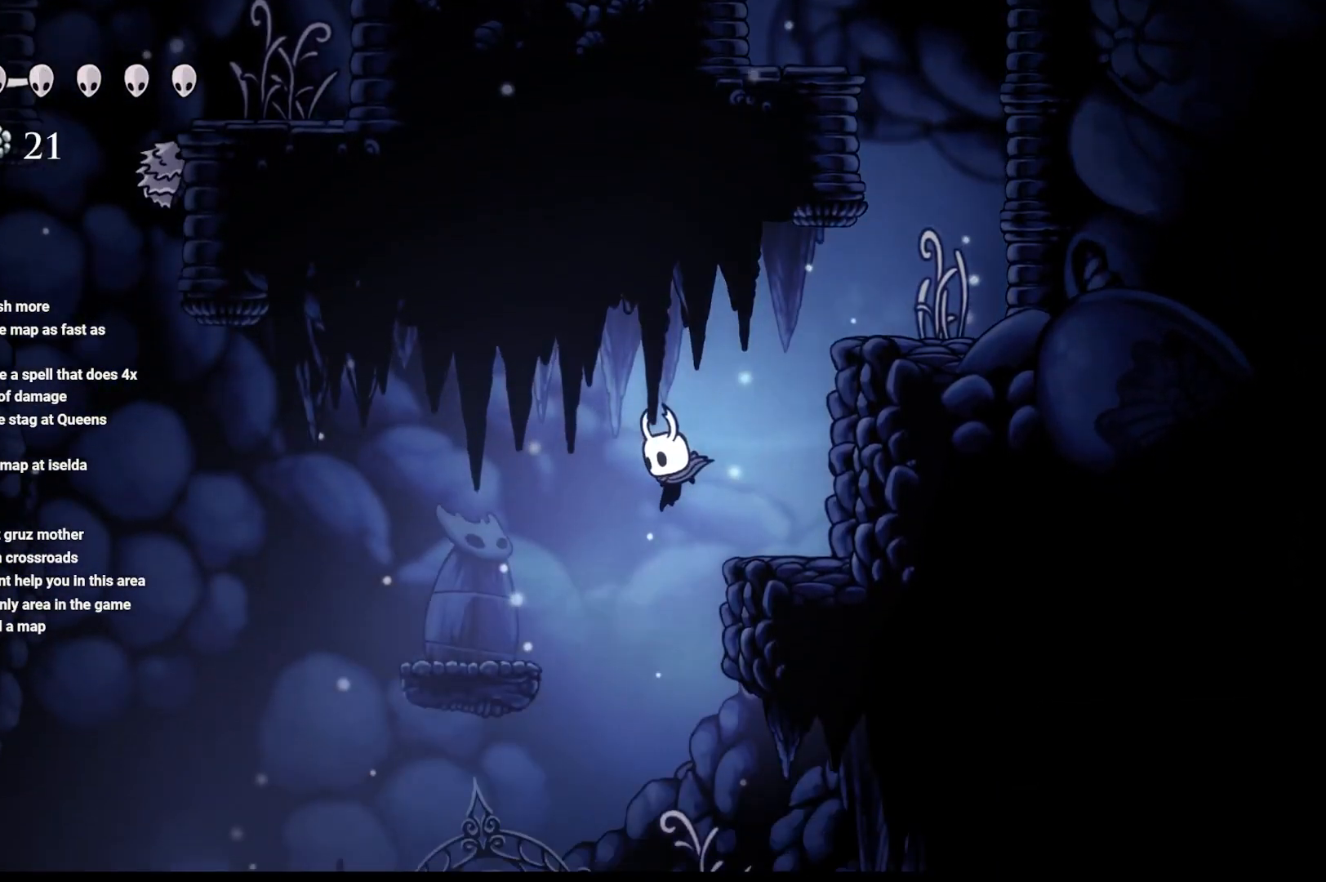
{"buttons": [], "left_stick": "up-right", "right_stick": "center", "events": [[17, "left_stick", "down-right"], [133, "left_stick", "left"], [350, "left_stick", "up-right"]]}
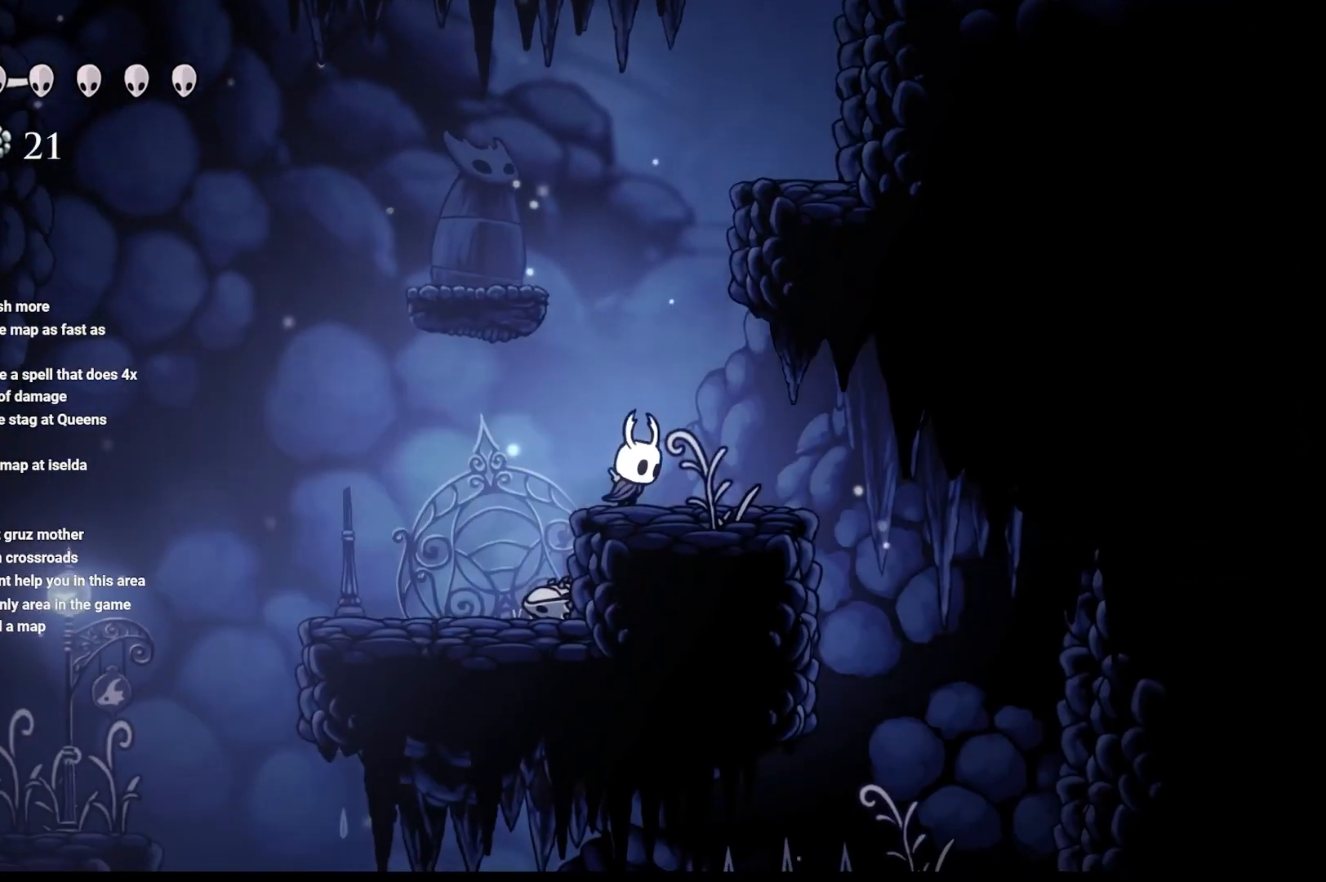
{"buttons": [], "left_stick": "right", "right_stick": "center", "events": [[17, "left_stick", "right"], [33, "R2", "down"], [250, "R2", "up"]]}
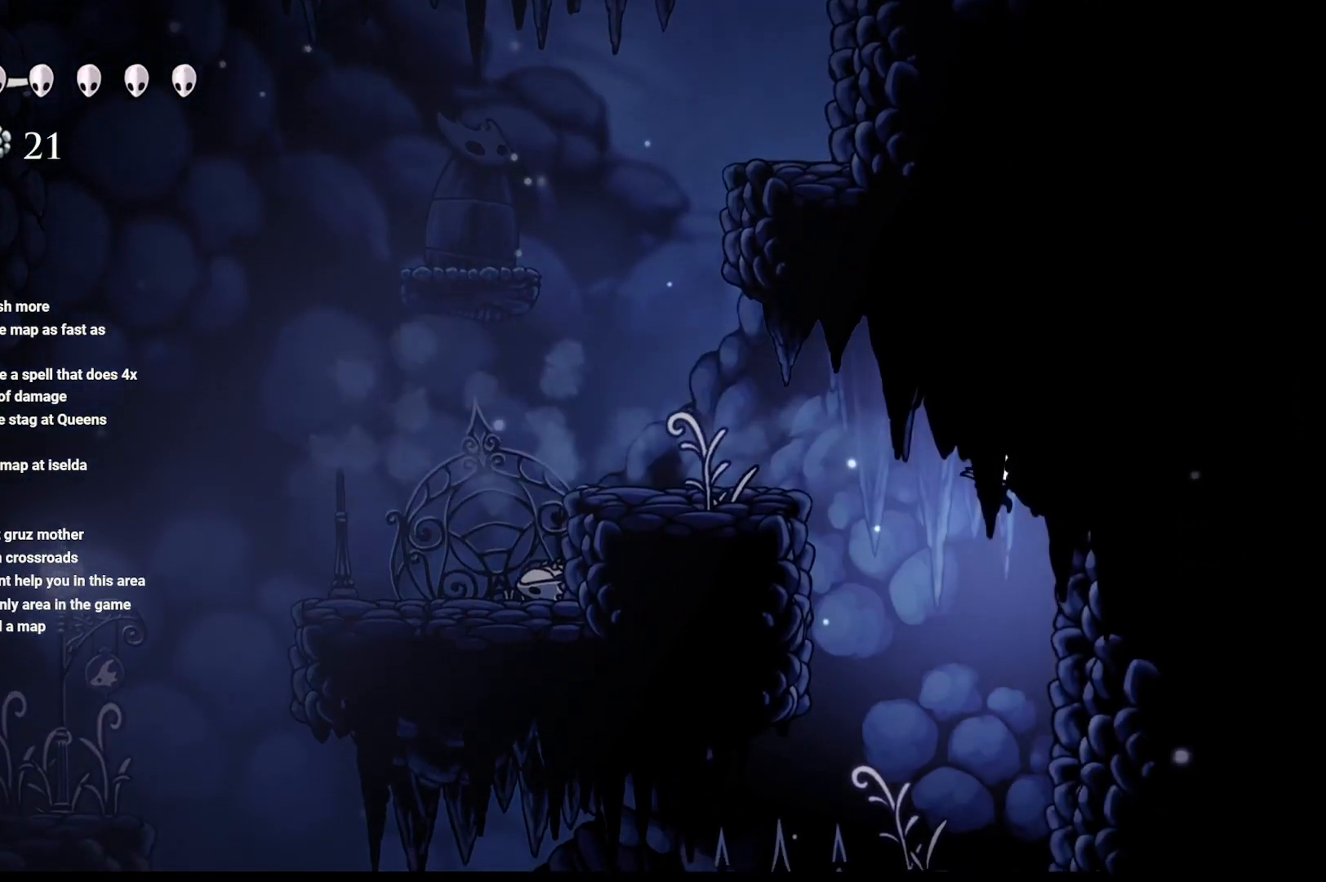
{"buttons": [], "left_stick": "left", "right_stick": "center", "events": [[50, "left_stick", "left"], [117, "left_stick", "center"], [283, "left_stick", "left"]]}
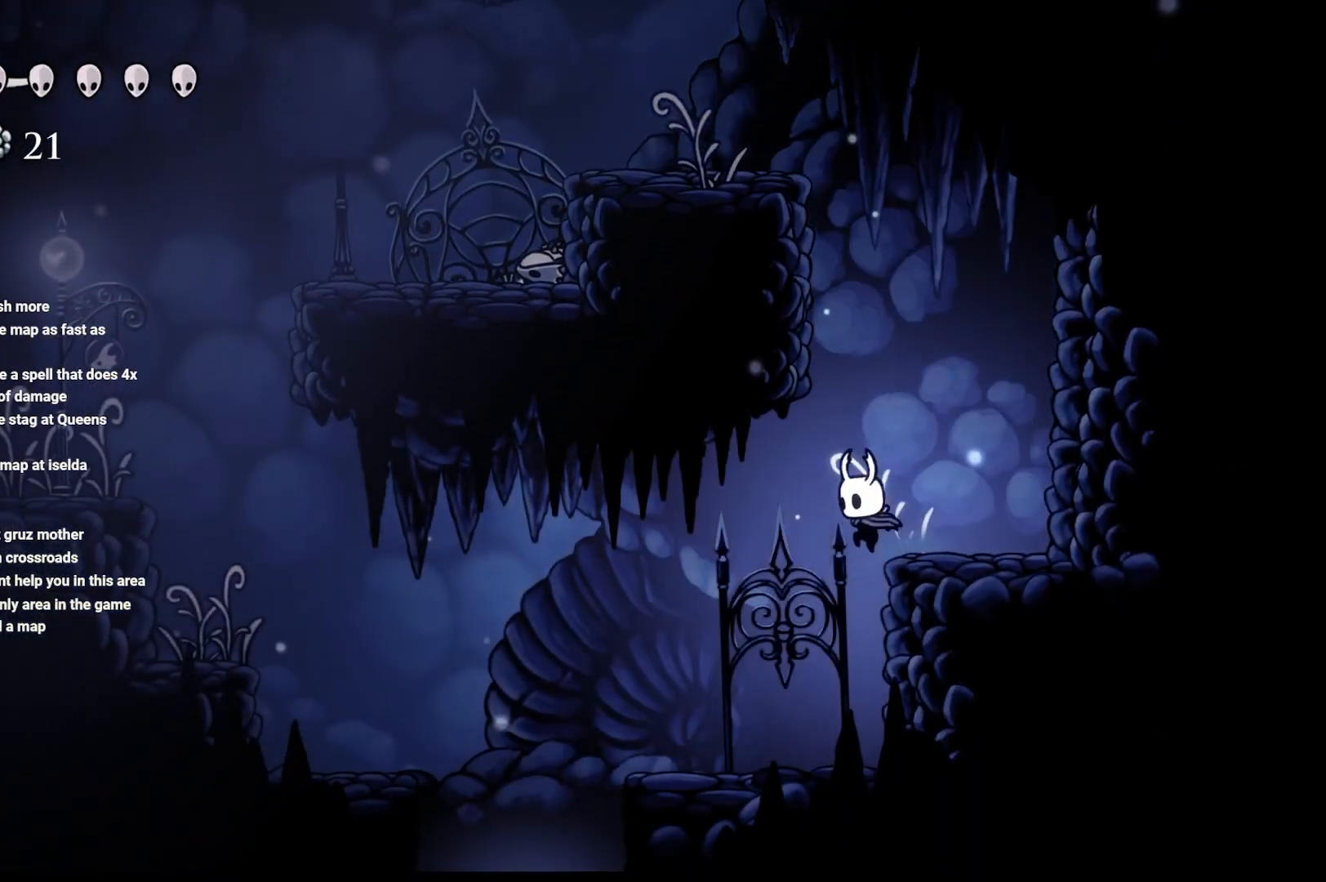
{"buttons": [], "left_stick": "left", "right_stick": "center", "events": []}
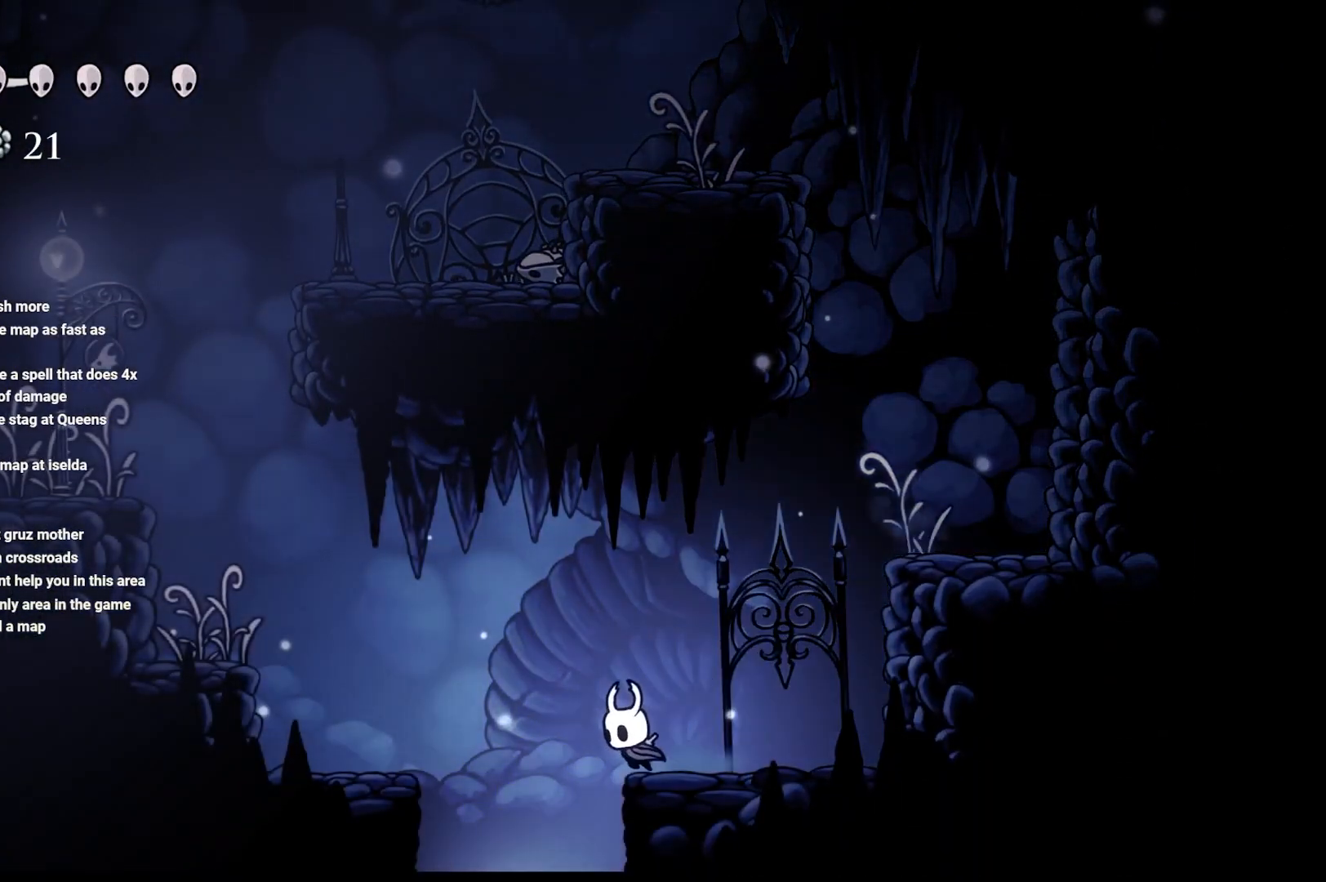
{"buttons": [], "left_stick": "center", "right_stick": "center", "events": [[200, "left_stick", "center"]]}
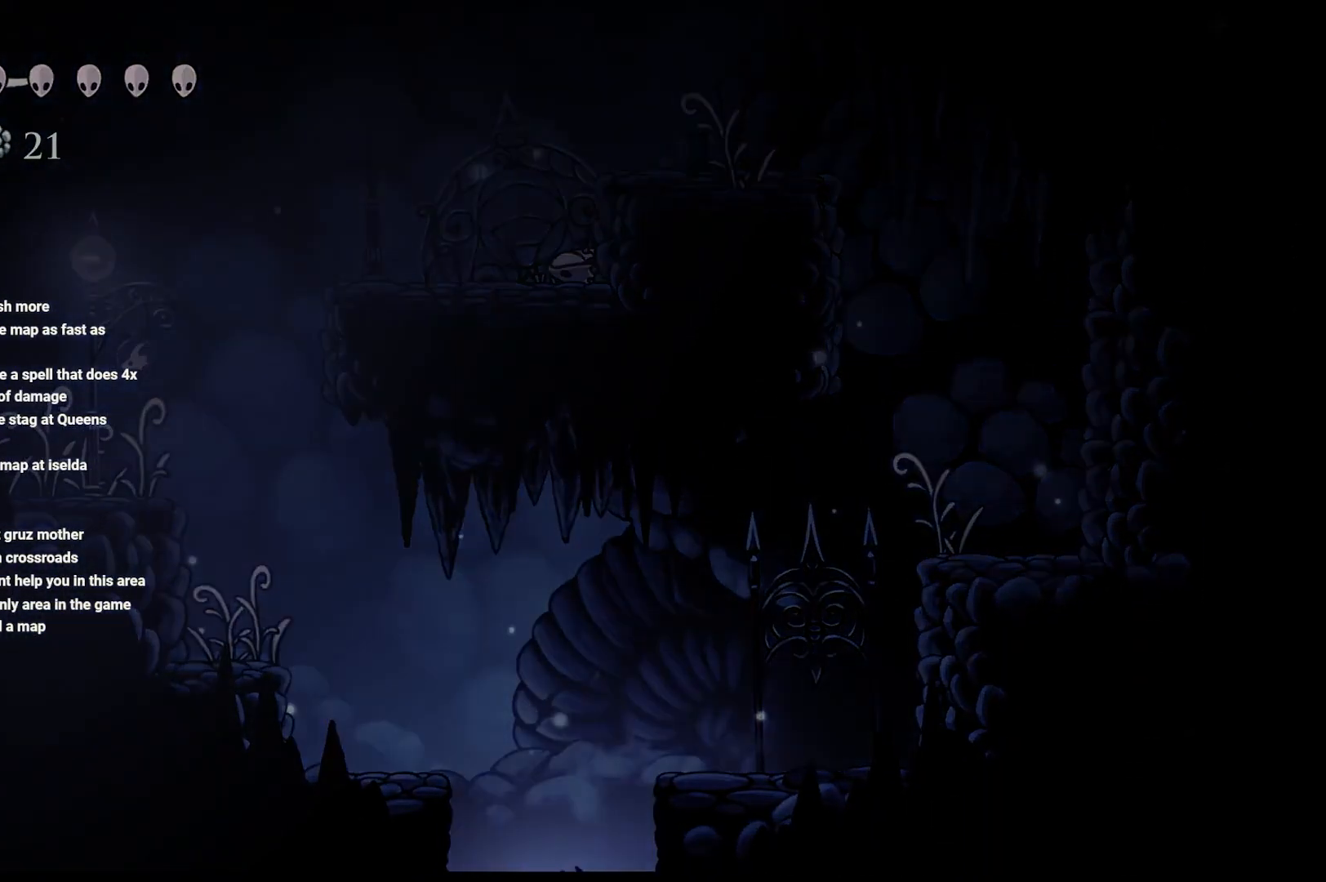
{"buttons": [], "left_stick": "center", "right_stick": "center", "events": []}